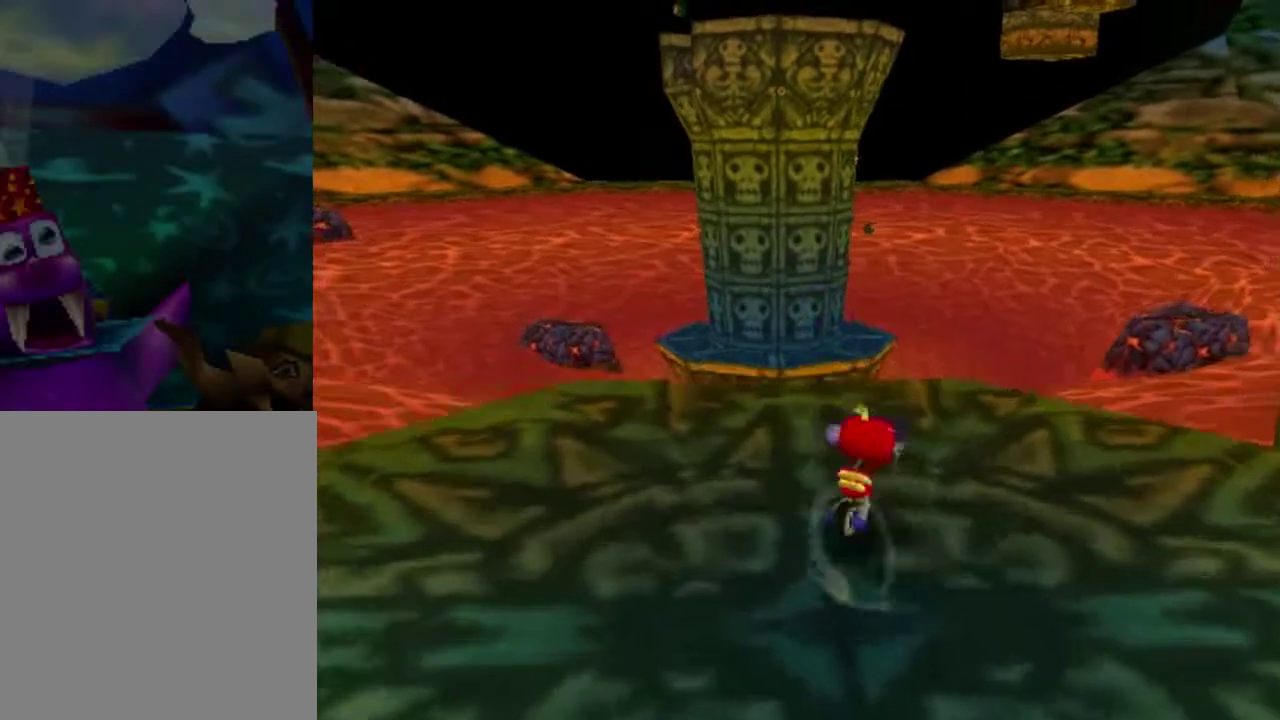
Gameplay with a controller (Nintendo layout); each line is a JSON object with the inputs held at the frame after it (dt_ms = milliseconds from this image to that frame). "button_events" lists button changes between this image and that frame as [ms after this image, input, new state], when the widget could be followed in between (sticks are given only as held states). This overlay highlights the sticks when they move; stick clicks (L3) are not distinguishable. Not read: L3 R3.
{"dt_ms": 601, "buttons": ["A"], "left_stick": "up", "button_events": [[567, "A", "down"]]}
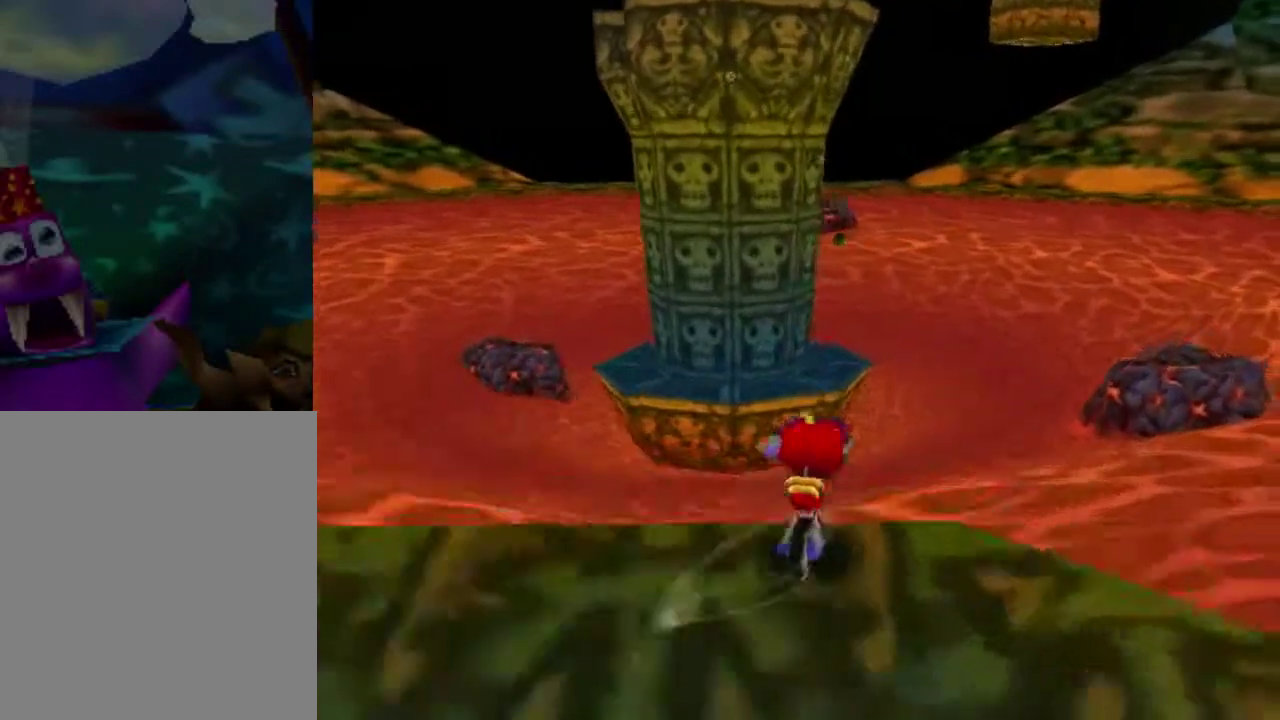
{"dt_ms": 400, "buttons": ["A"], "left_stick": "up-right", "button_events": []}
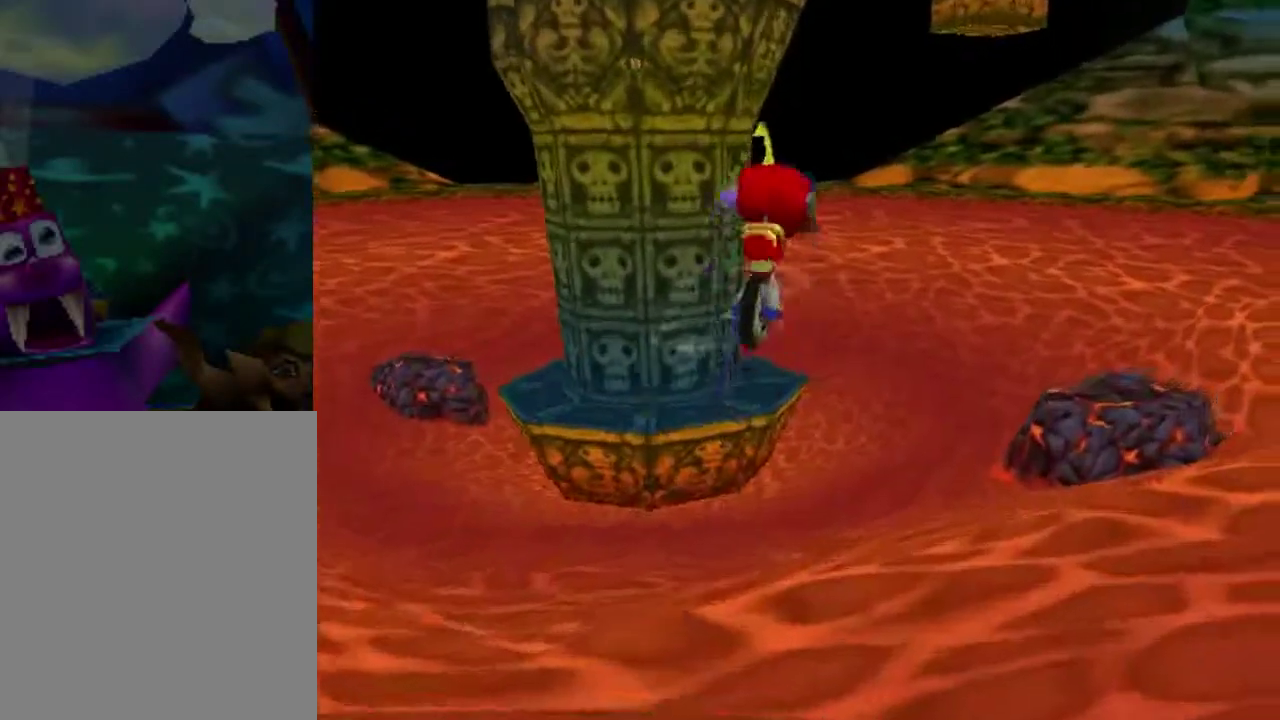
{"dt_ms": 301, "buttons": [], "left_stick": "up", "button_events": [[134, "A", "up"]]}
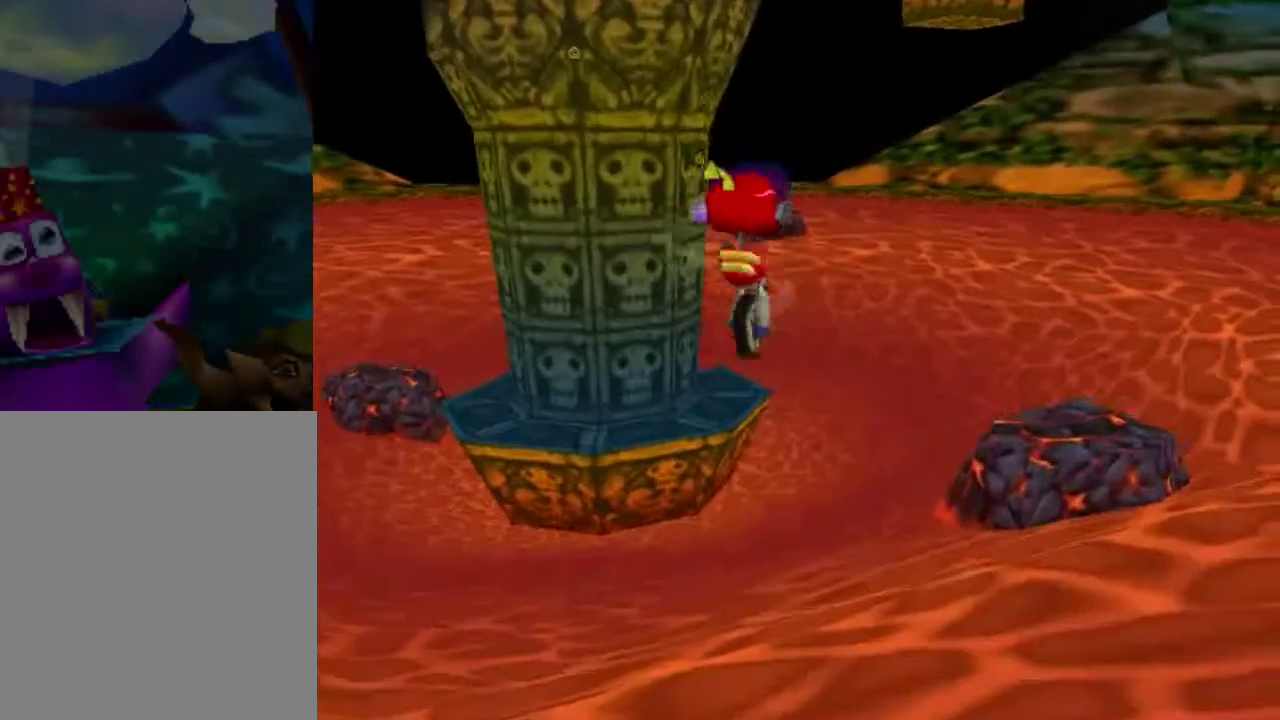
{"dt_ms": 600, "buttons": ["A"], "left_stick": "up-right", "button_events": [[233, "A", "down"]]}
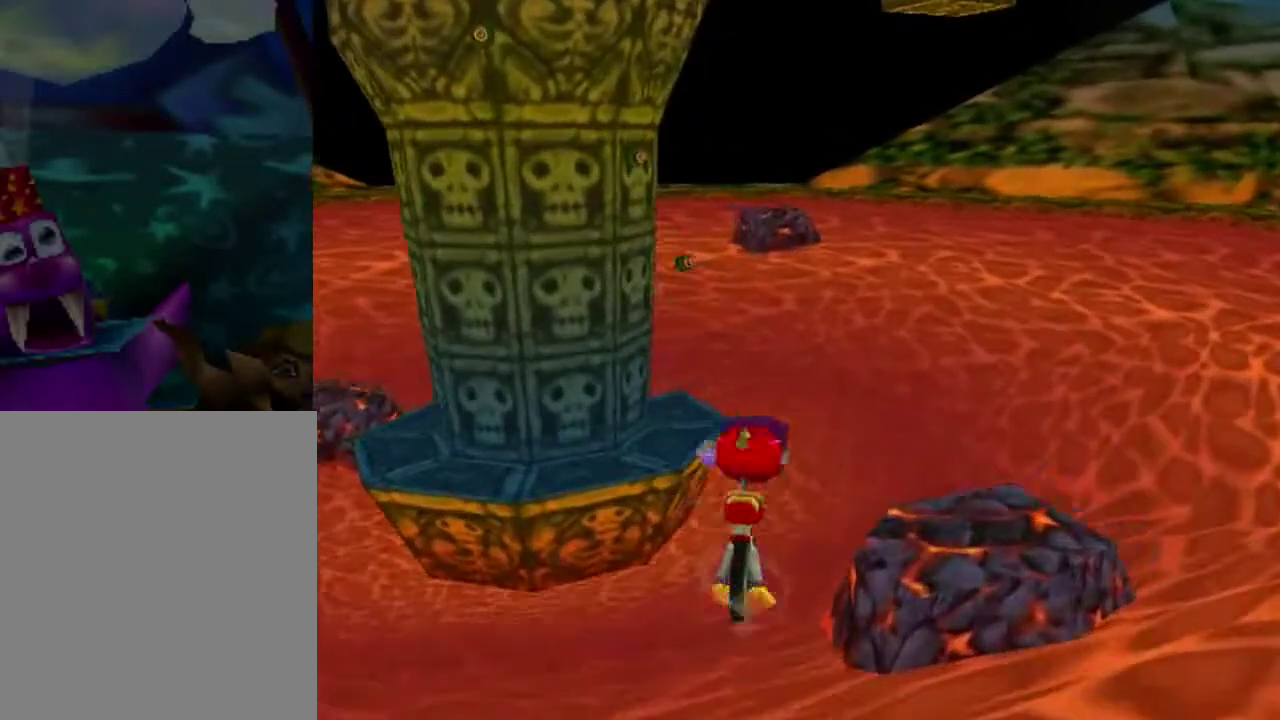
{"dt_ms": 701, "buttons": [], "left_stick": "up-left", "button_events": [[134, "A", "up"]]}
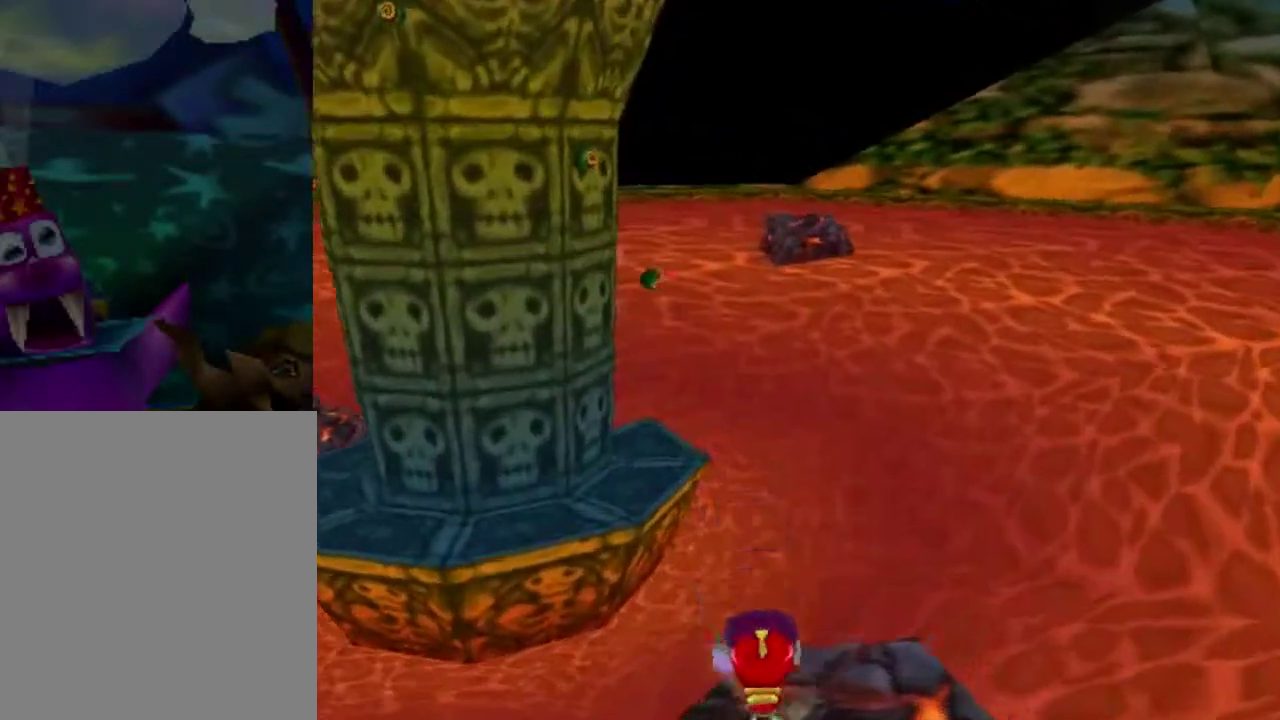
{"dt_ms": 600, "buttons": ["A"], "left_stick": "up", "button_events": [[167, "A", "down"]]}
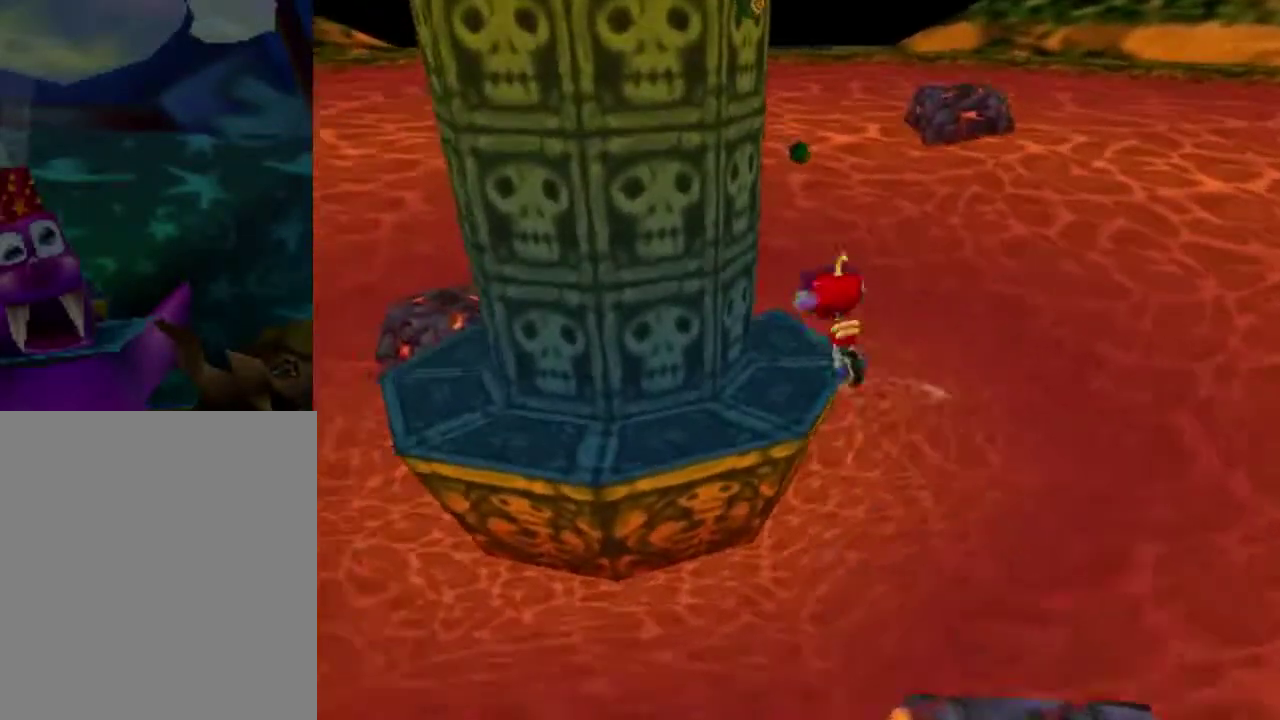
{"dt_ms": 301, "buttons": [], "left_stick": "up", "button_events": [[34, "A", "up"]]}
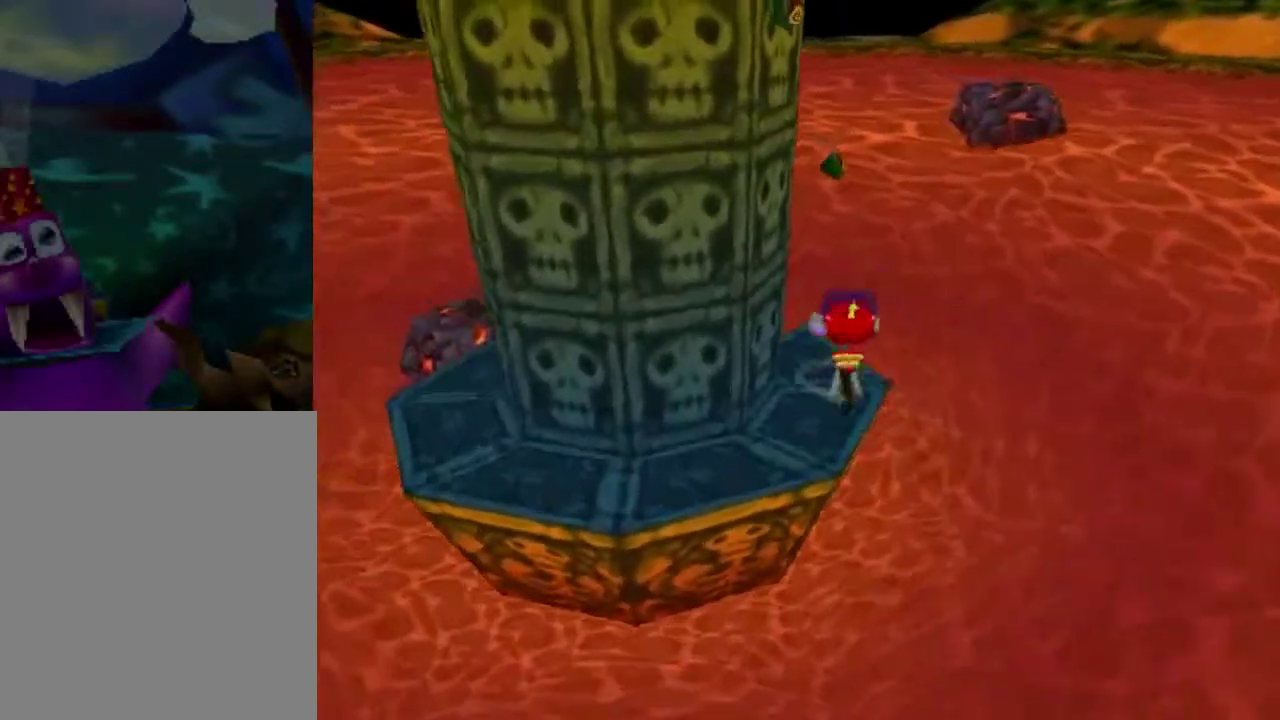
{"dt_ms": 600, "buttons": [], "left_stick": "up", "button_events": [[167, "A", "down"], [600, "A", "up"]]}
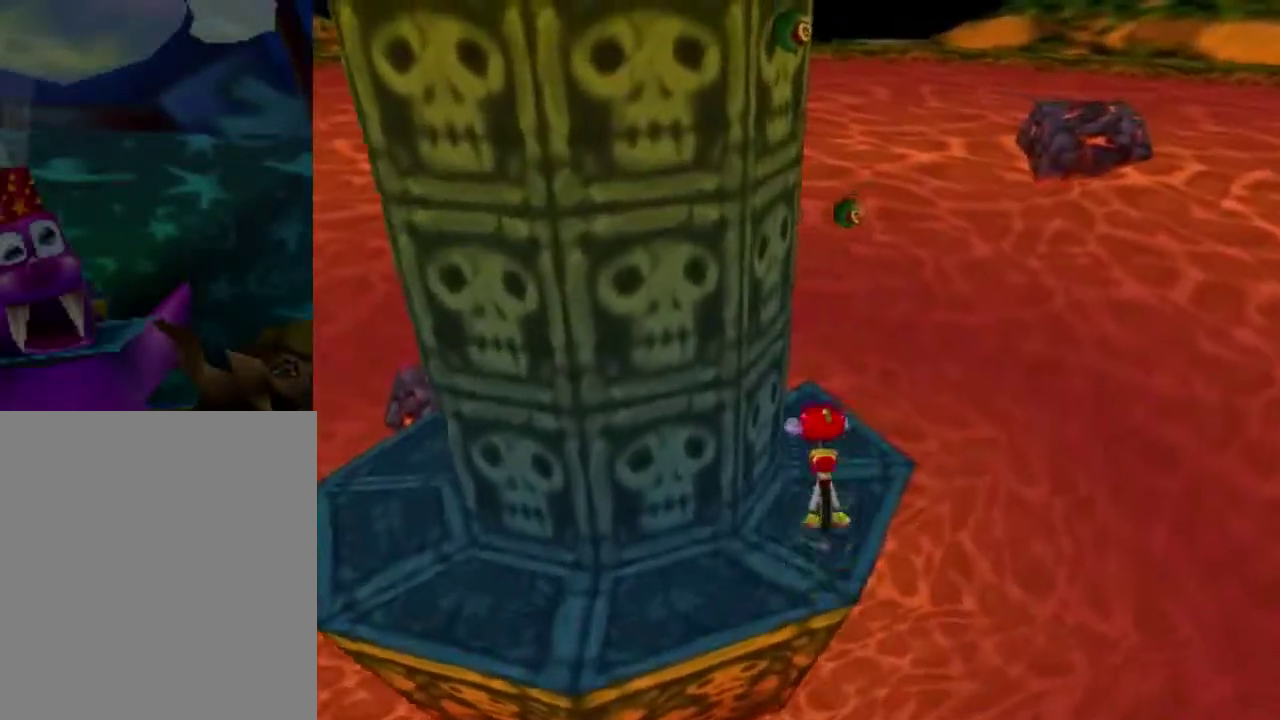
{"dt_ms": 401, "buttons": [], "left_stick": "up-right", "button_events": [[100, "C_RIGHT", "down"], [234, "C_RIGHT", "up"], [301, "C_RIGHT", "down"], [367, "C_RIGHT", "up"]]}